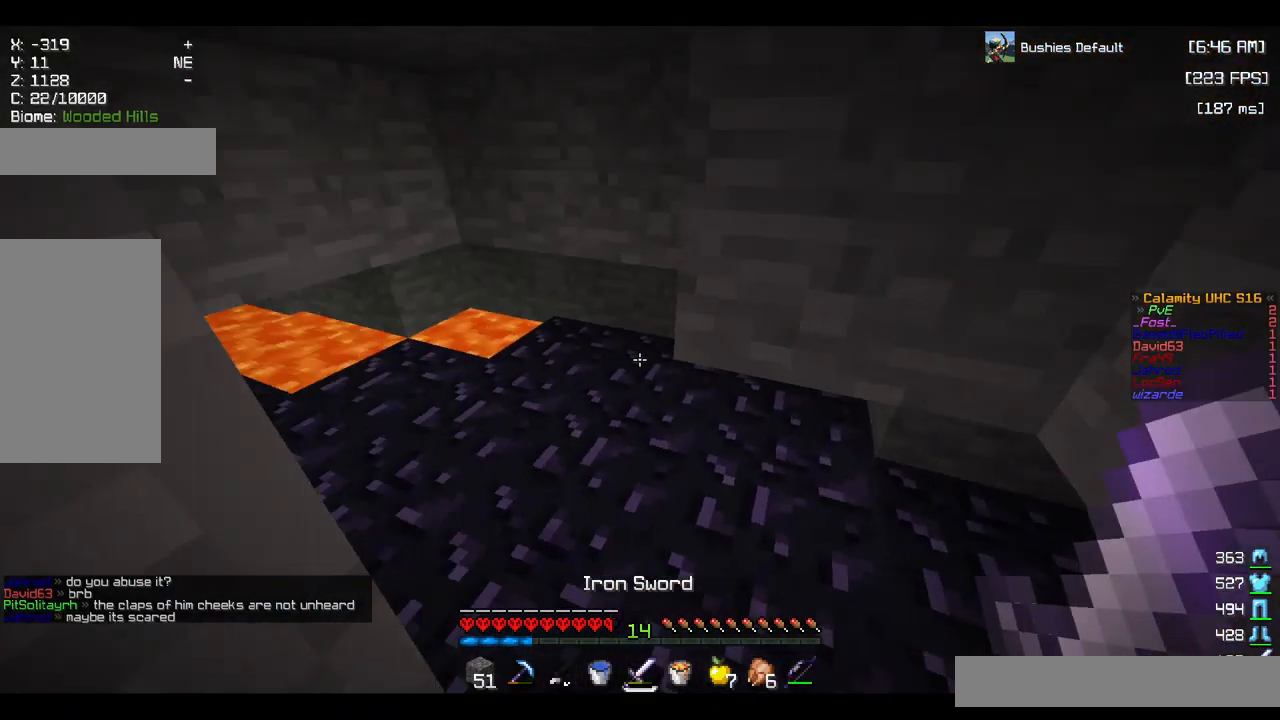
Gameplay with keyboard and mouse; each line is a JSON object with the keys and mouse buttons held at the frame after it. "events" lists presses ("down") and releases ("up") of "a", "d", "s", "space", "w", "mouse_left" and "mouse_right" between this image and that frame as [ms after this image, input, new state], when the widget could be followed in between. "mouse_left", "mouse_right" = the "left", "right" buttons of the "mouse" list. No other keys are recorded. Fast repeated clicks can show as one long hold. Mouse movement is not recorded.
{"keys": ["d", "w"], "mouse": [], "events": [[383, "d", "down"]]}
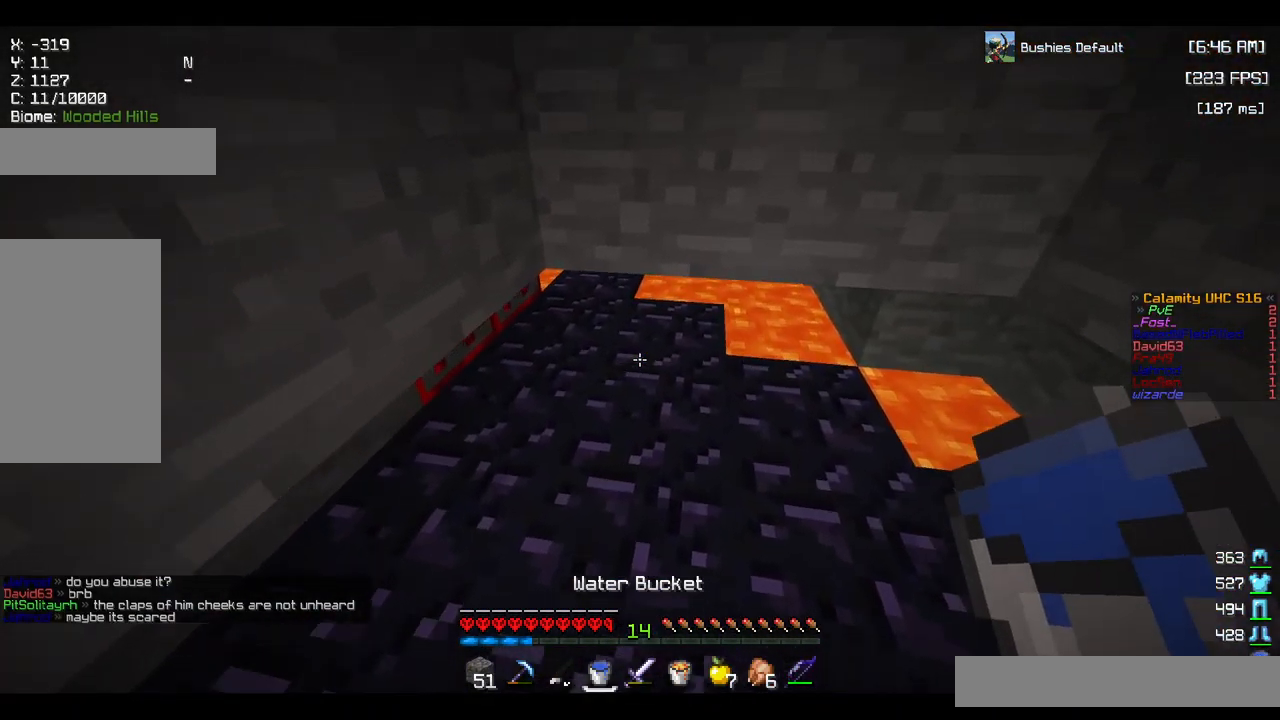
{"keys": [], "mouse": [], "events": [[100, "mouse_right", "down"], [117, "d", "up"], [250, "mouse_right", "up"], [267, "w", "up"]]}
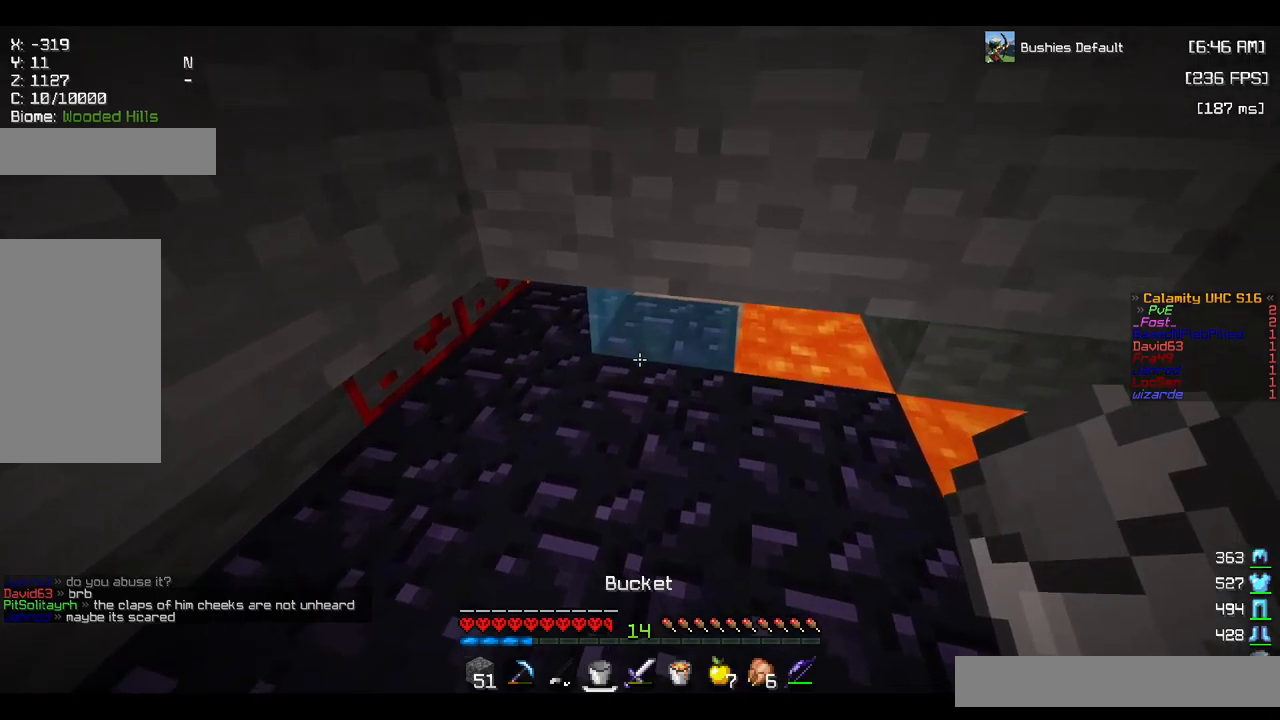
{"keys": ["a", "w"], "mouse": [], "events": [[200, "a", "down"], [200, "w", "down"], [250, "mouse_right", "down"], [434, "mouse_right", "up"]]}
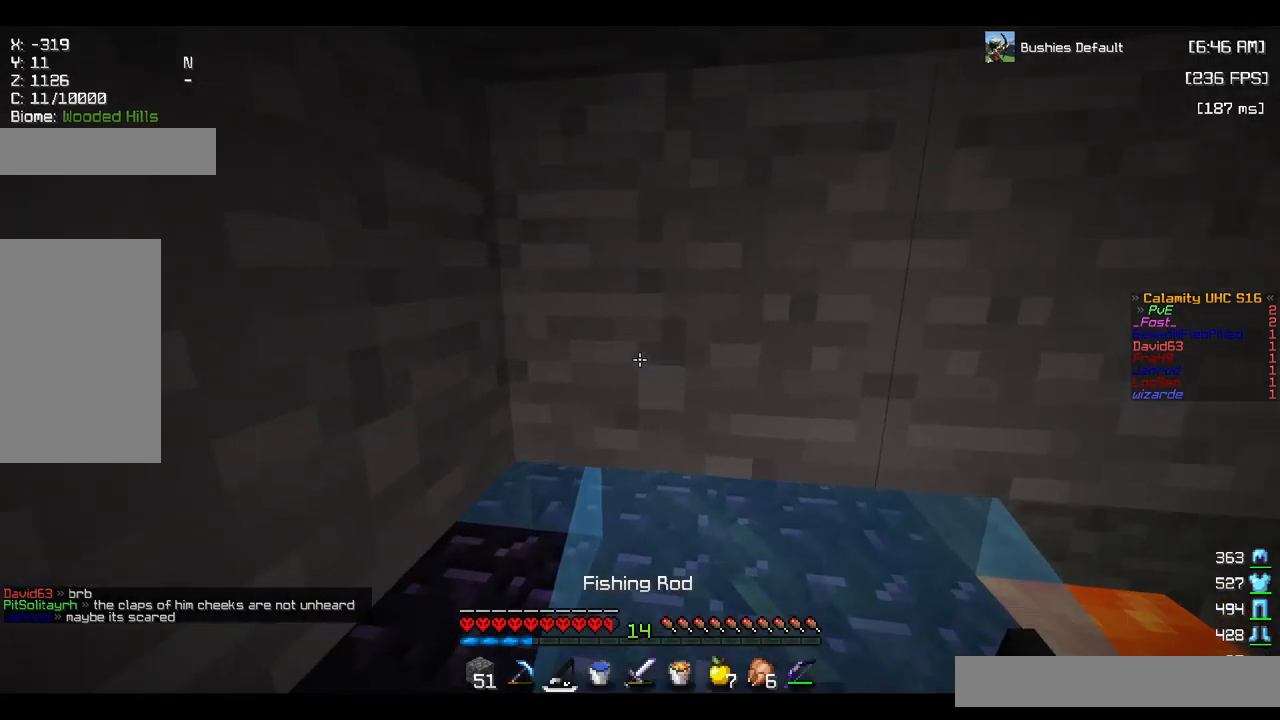
{"keys": ["w"], "mouse": ["left"], "events": [[34, "mouse_left", "down"], [334, "a", "up"]]}
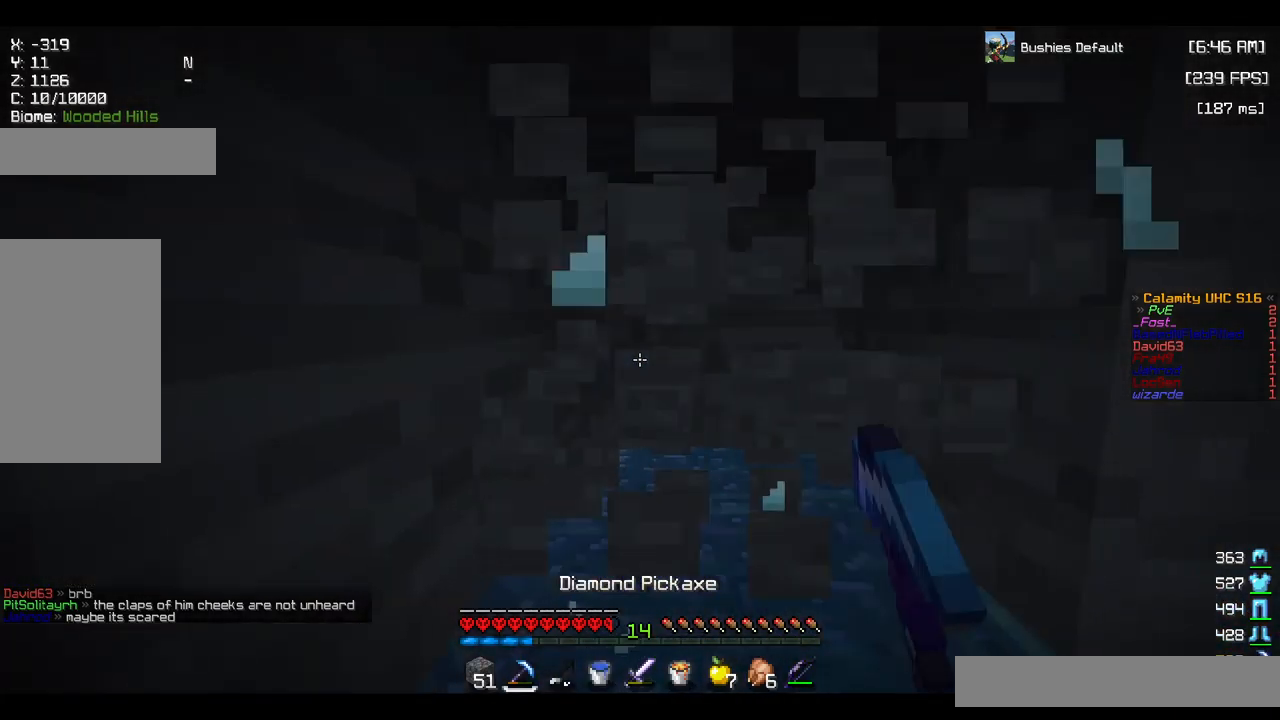
{"keys": ["w"], "mouse": ["left"], "events": []}
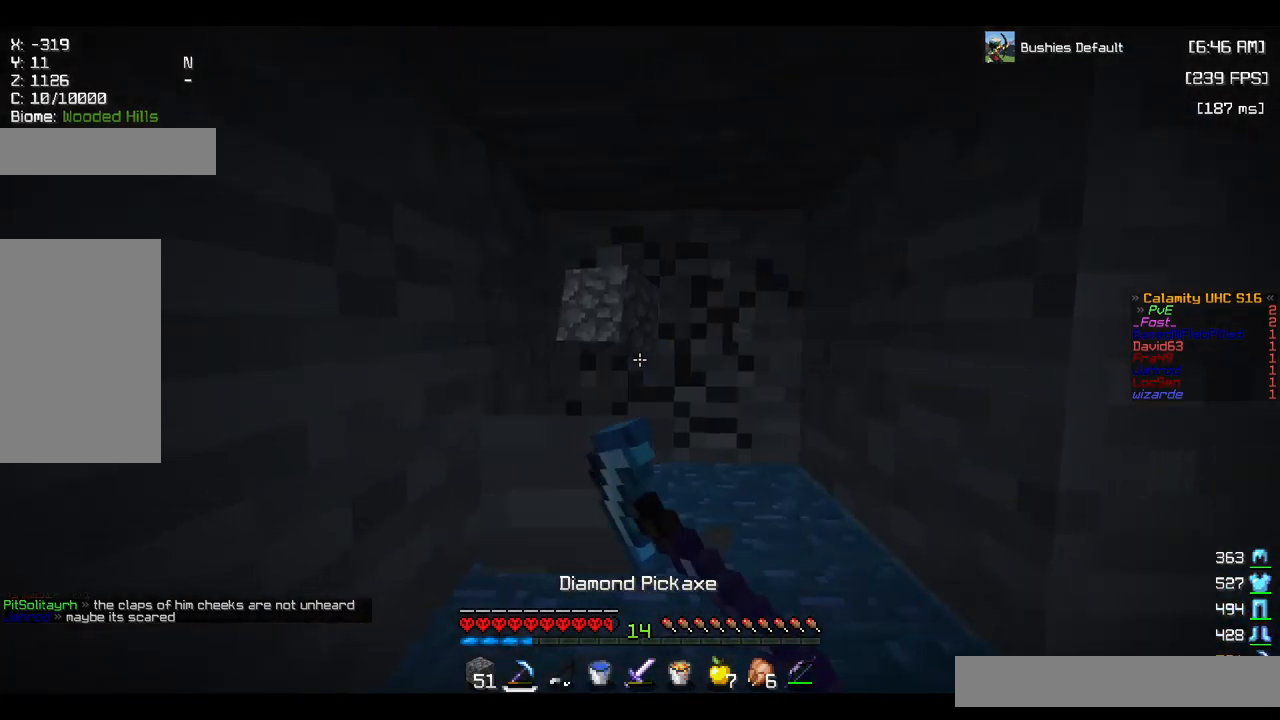
{"keys": ["w"], "mouse": ["left"], "events": [[134, "a", "down"], [284, "a", "up"]]}
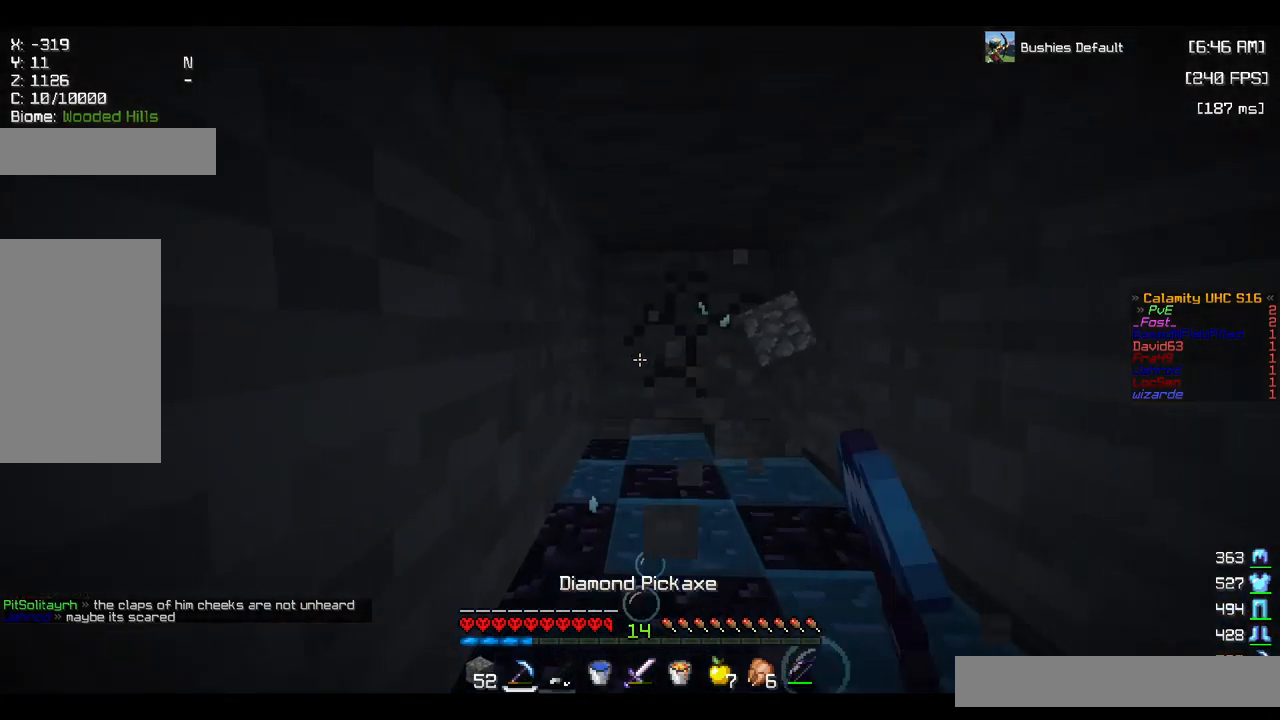
{"keys": ["d", "w"], "mouse": ["left"], "events": [[250, "d", "down"]]}
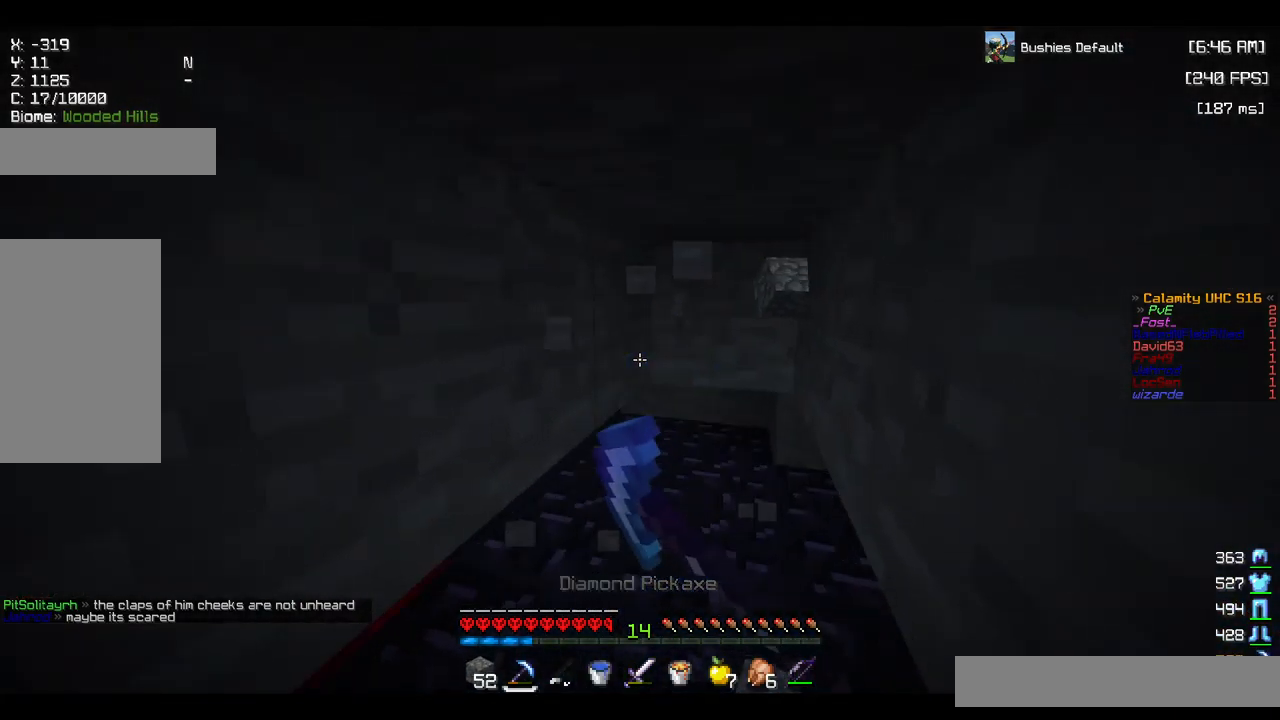
{"keys": ["d", "w"], "mouse": ["left"], "events": []}
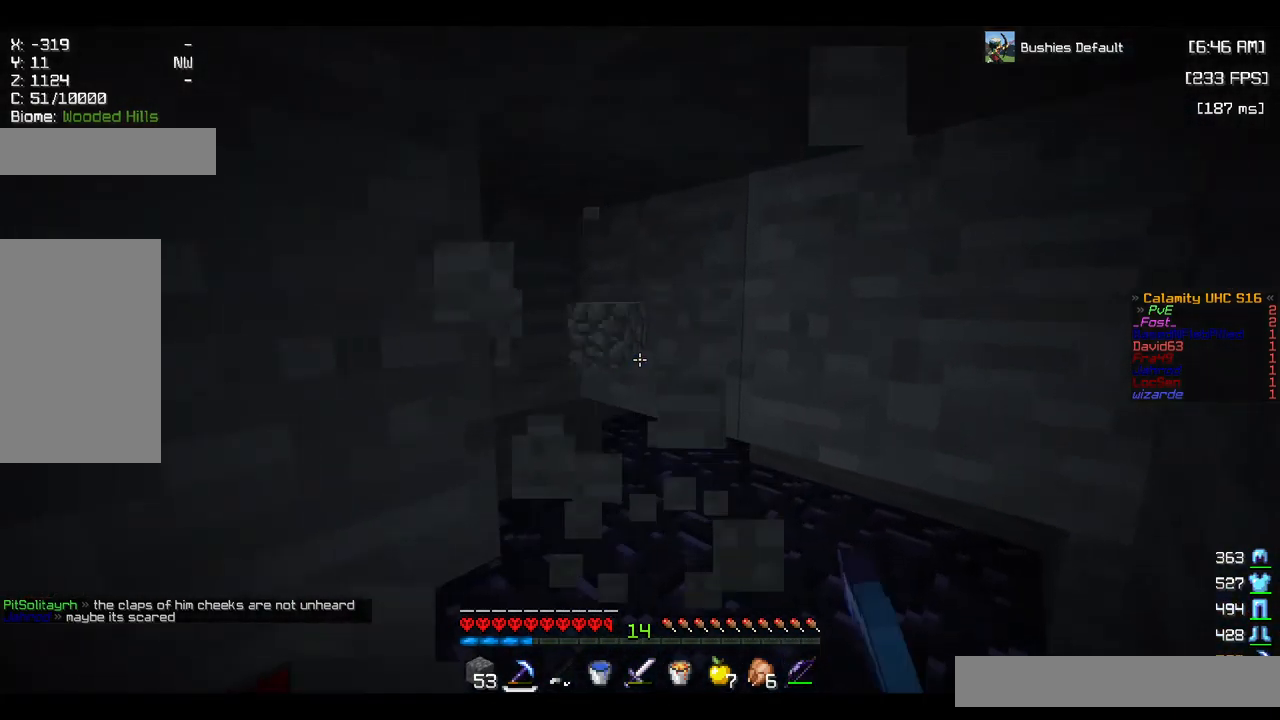
{"keys": ["a", "w"], "mouse": ["left"], "events": [[150, "d", "up"], [484, "a", "down"]]}
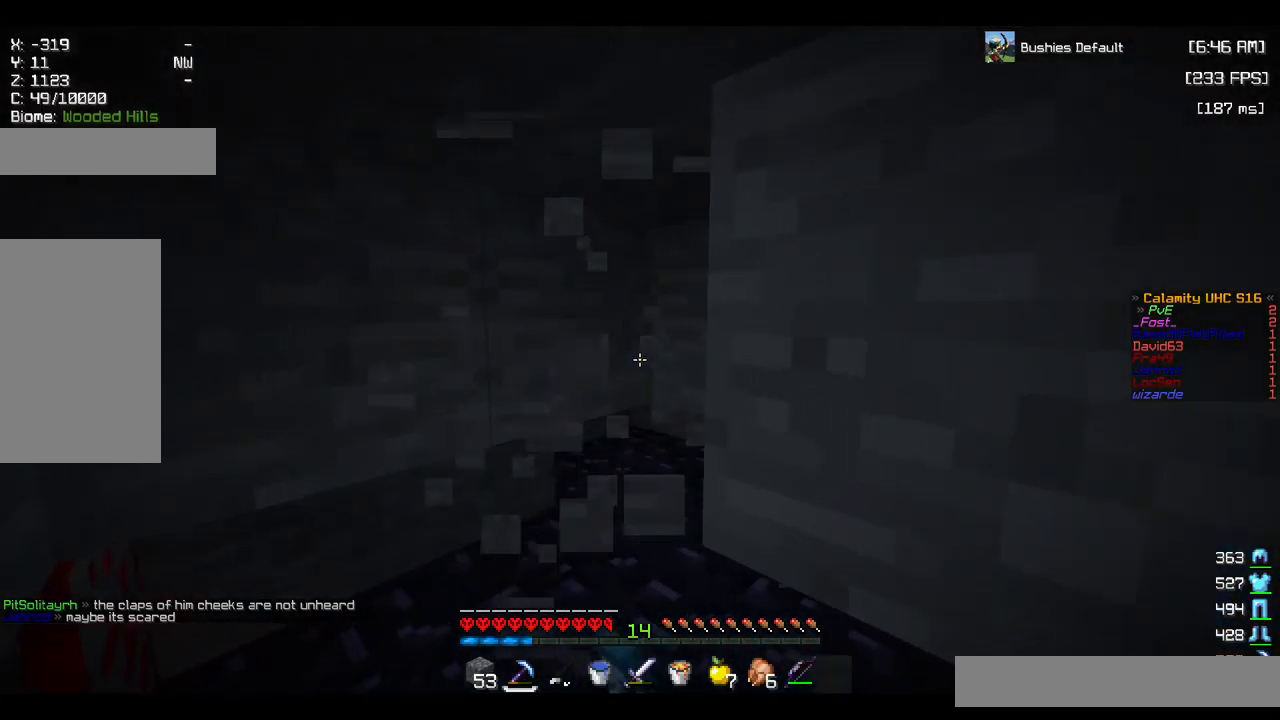
{"keys": ["w"], "mouse": ["left"], "events": [[317, "a", "up"]]}
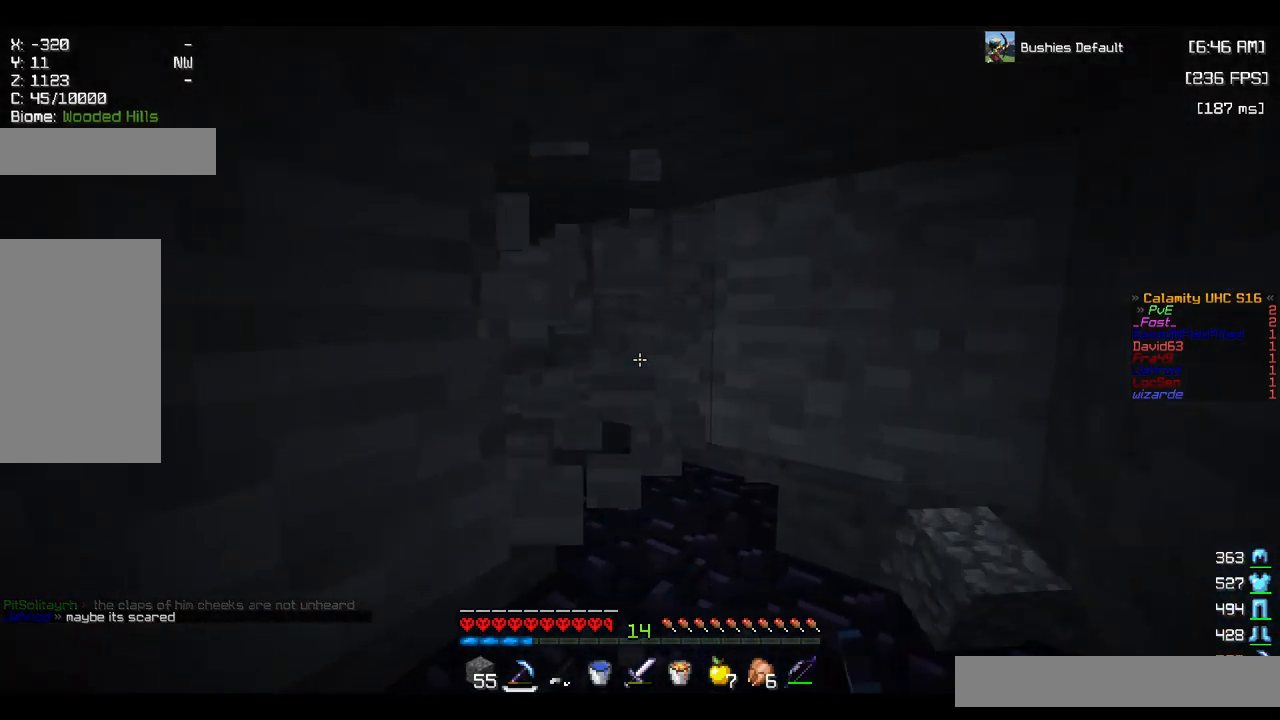
{"keys": ["a", "w"], "mouse": ["left"], "events": [[150, "d", "down"], [417, "d", "up"], [450, "a", "down"]]}
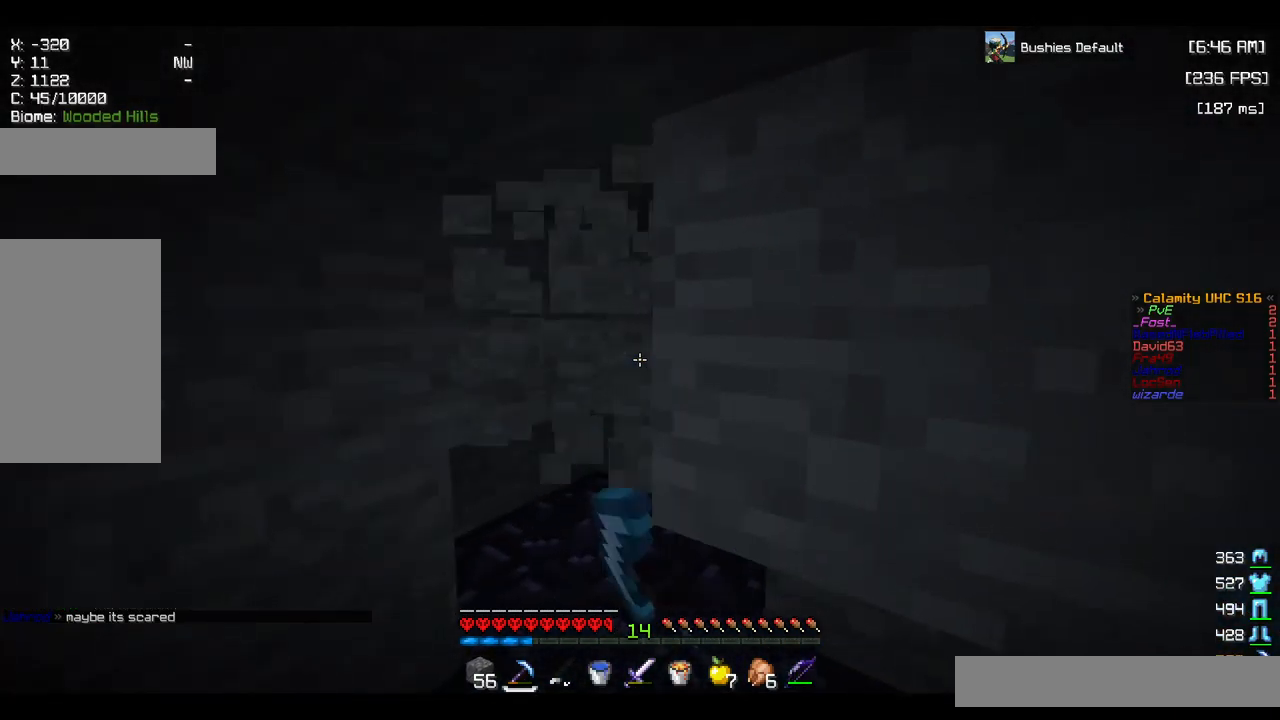
{"keys": ["a", "w"], "mouse": ["left"], "events": []}
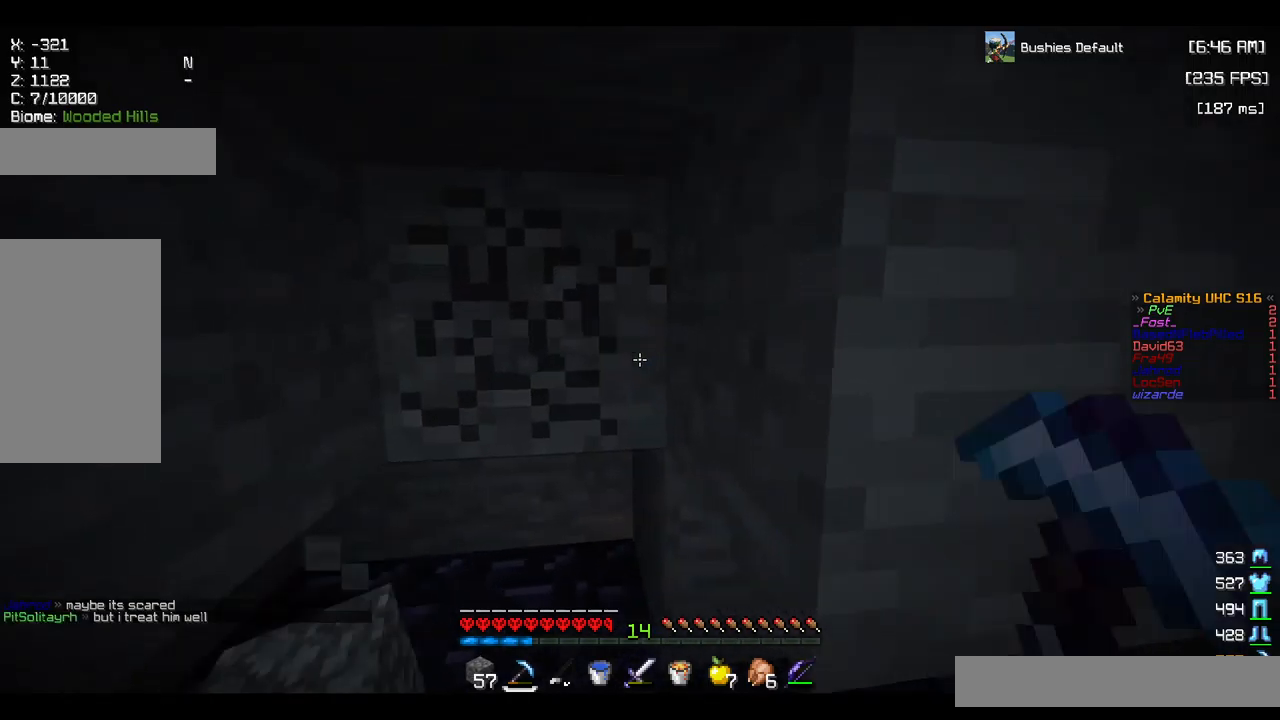
{"keys": ["w"], "mouse": ["left"], "events": [[350, "a", "up"]]}
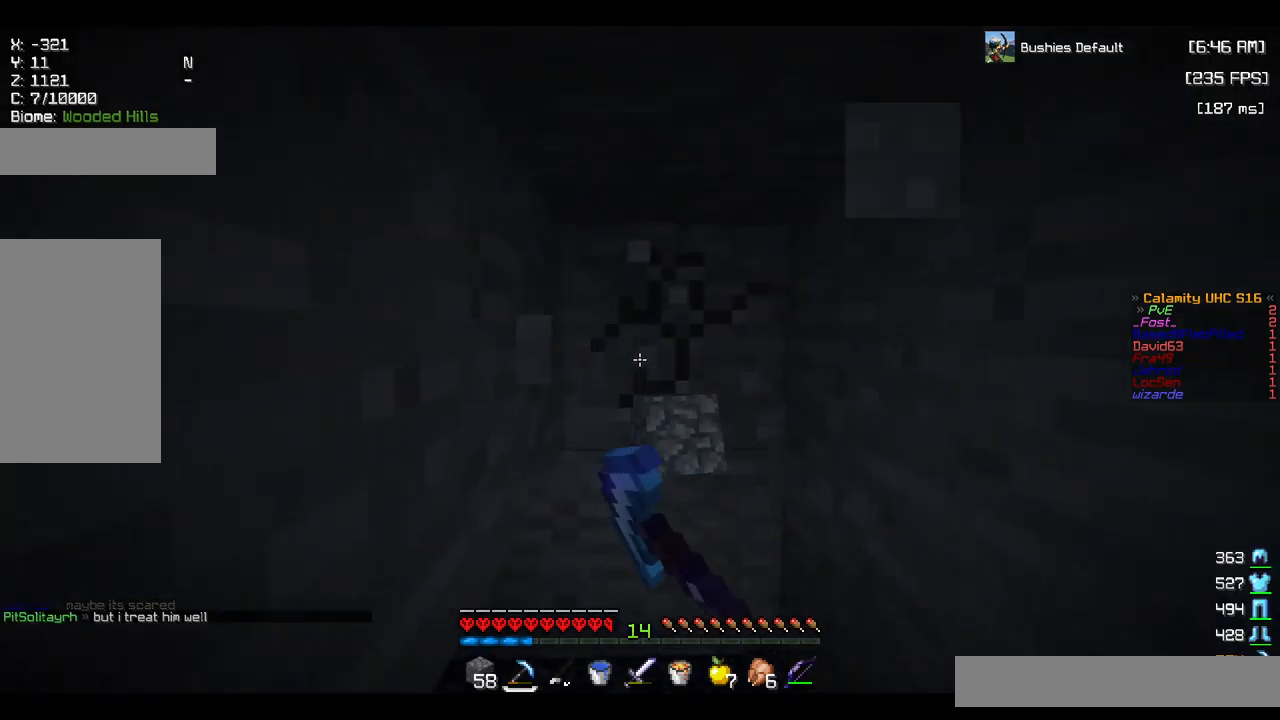
{"keys": ["w"], "mouse": ["left"], "events": []}
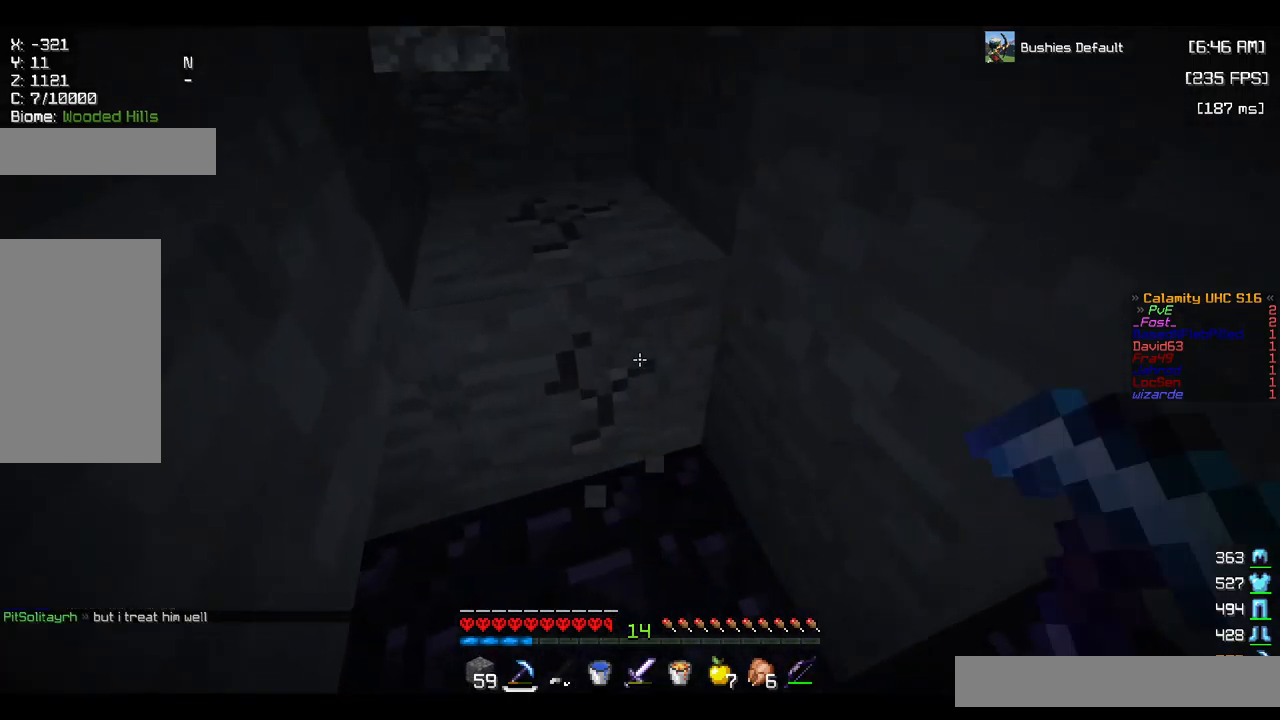
{"keys": [], "mouse": [], "events": [[184, "a", "down"], [200, "w", "up"], [367, "mouse_left", "up"], [484, "a", "up"]]}
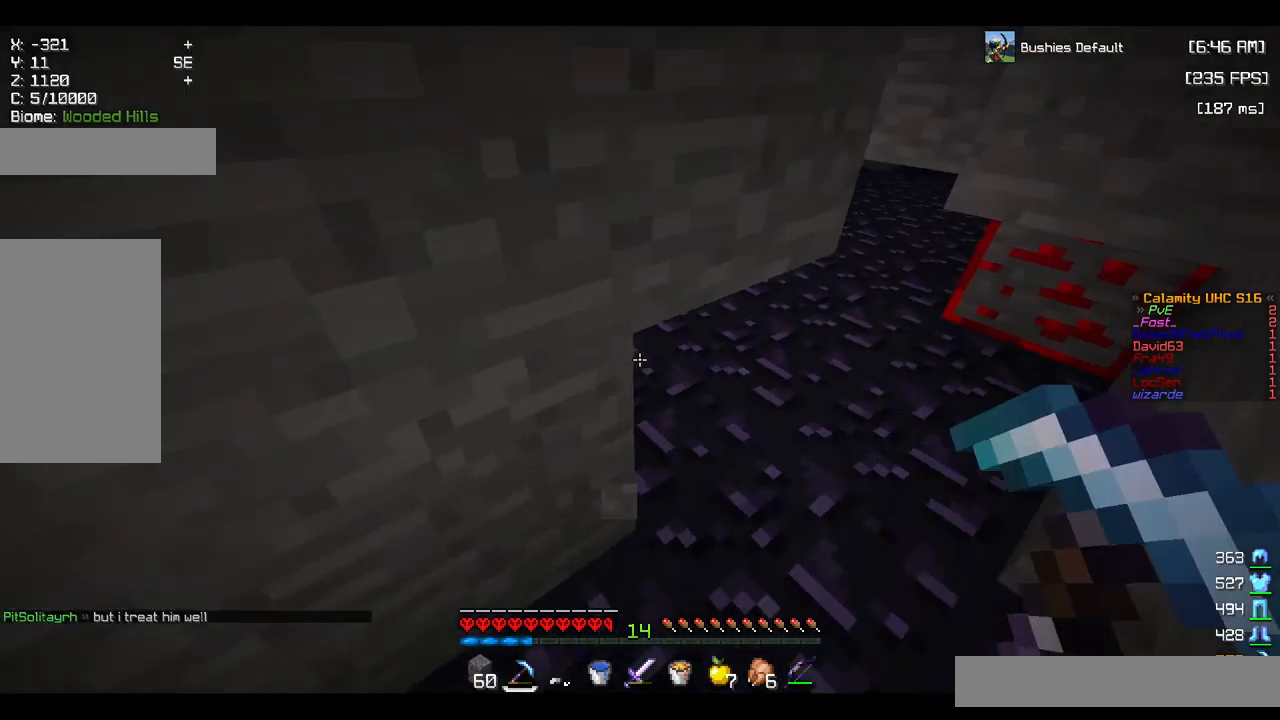
{"keys": [], "mouse": [], "events": [[334, "a", "down"], [350, "mouse_right", "down"], [467, "a", "up"], [484, "mouse_right", "up"]]}
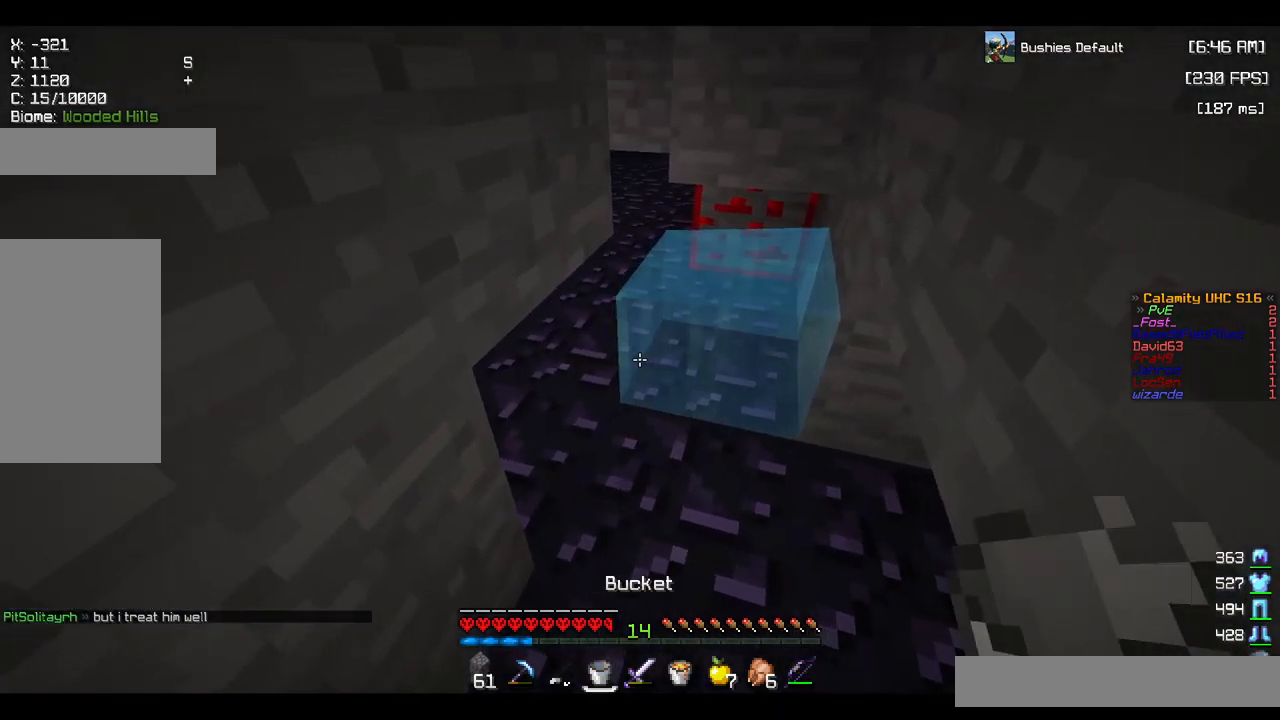
{"keys": [], "mouse": ["right"], "events": [[417, "mouse_right", "down"]]}
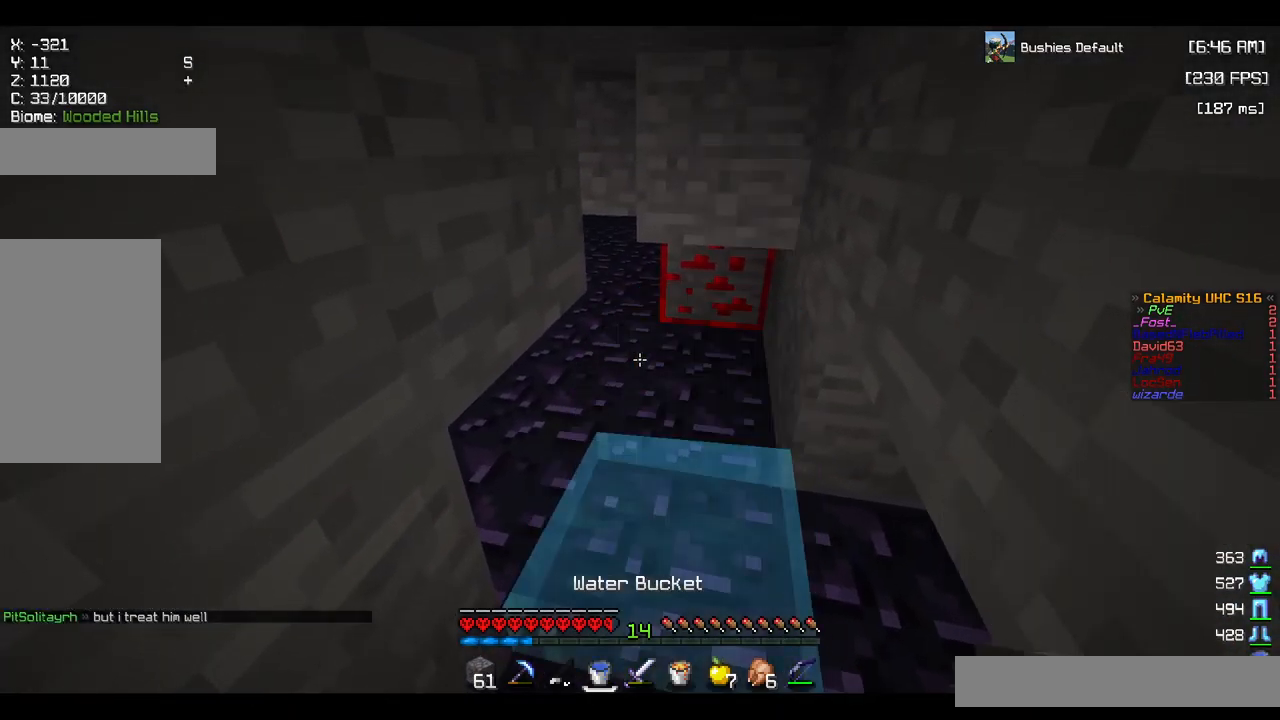
{"keys": [], "mouse": [], "events": [[50, "mouse_right", "up"]]}
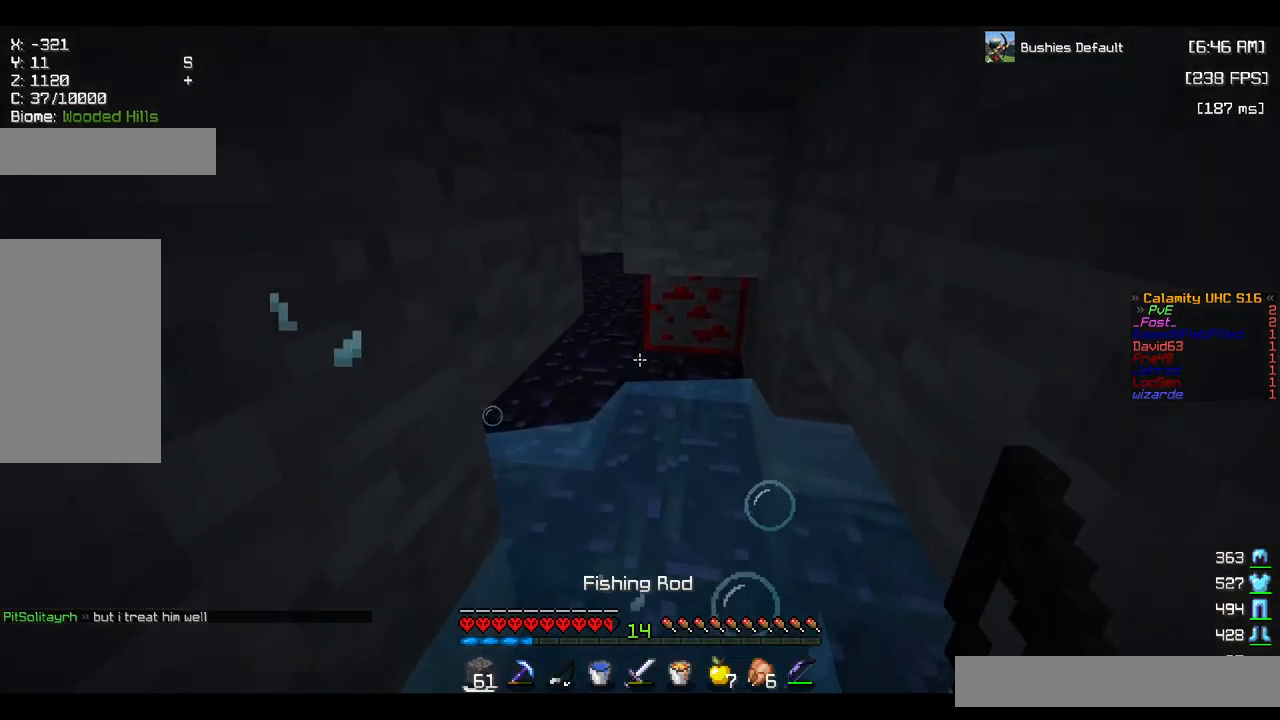
{"keys": [], "mouse": ["right"], "events": [[34, "mouse_right", "down"], [167, "mouse_right", "up"], [234, "mouse_right", "down"], [384, "mouse_right", "up"], [434, "mouse_right", "down"]]}
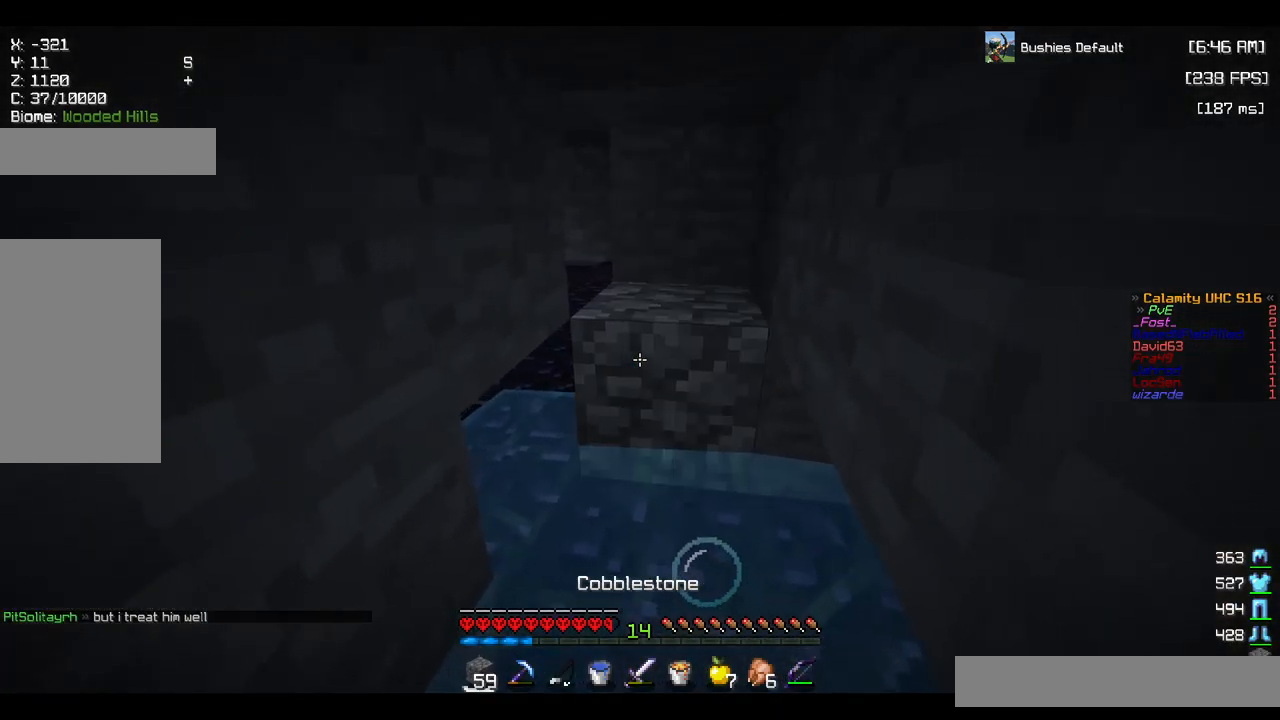
{"keys": ["s"], "mouse": [], "events": [[100, "s", "down"], [434, "mouse_right", "up"]]}
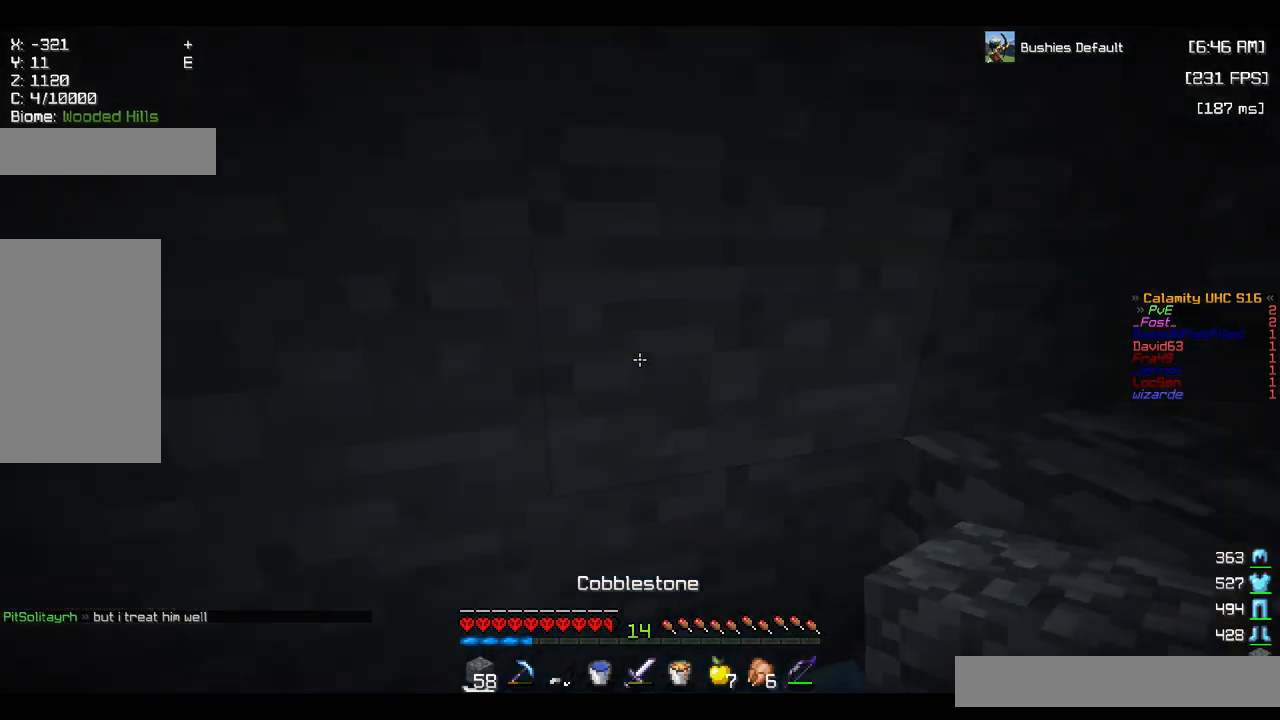
{"keys": [], "mouse": ["left"], "events": [[67, "s", "up"], [184, "mouse_left", "down"]]}
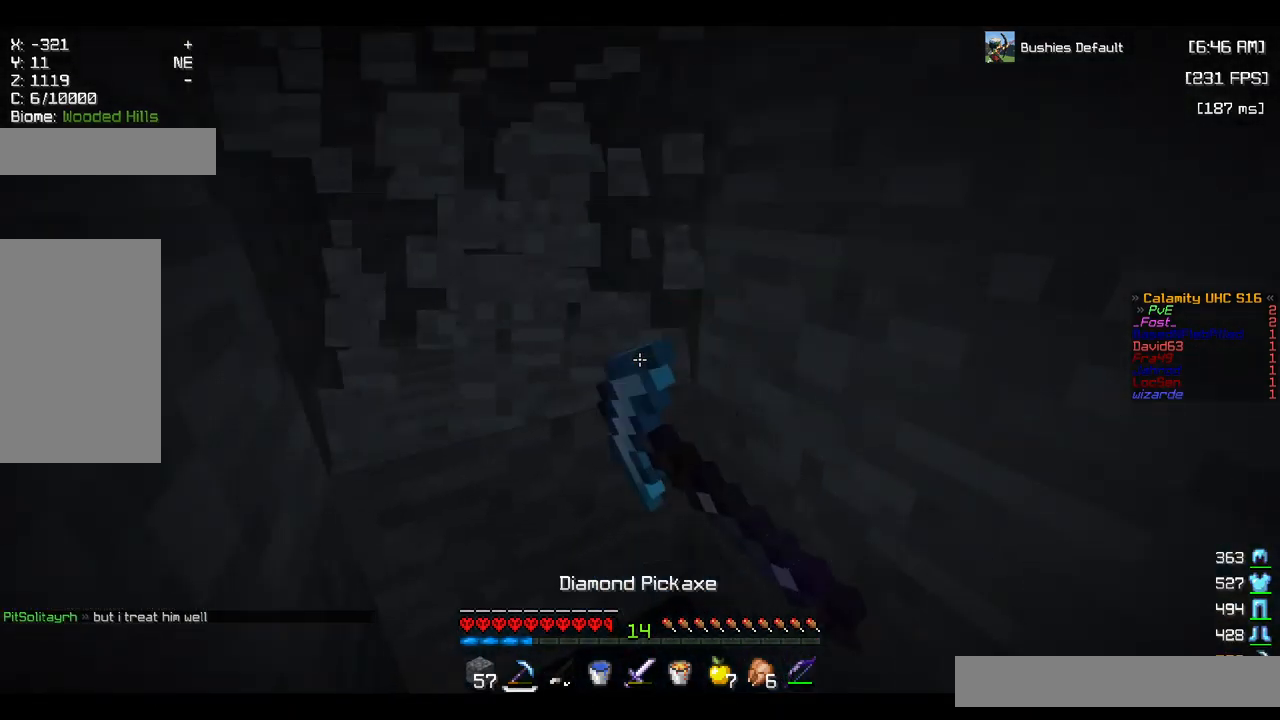
{"keys": [], "mouse": ["left"], "events": [[17, "s", "down"], [301, "s", "up"]]}
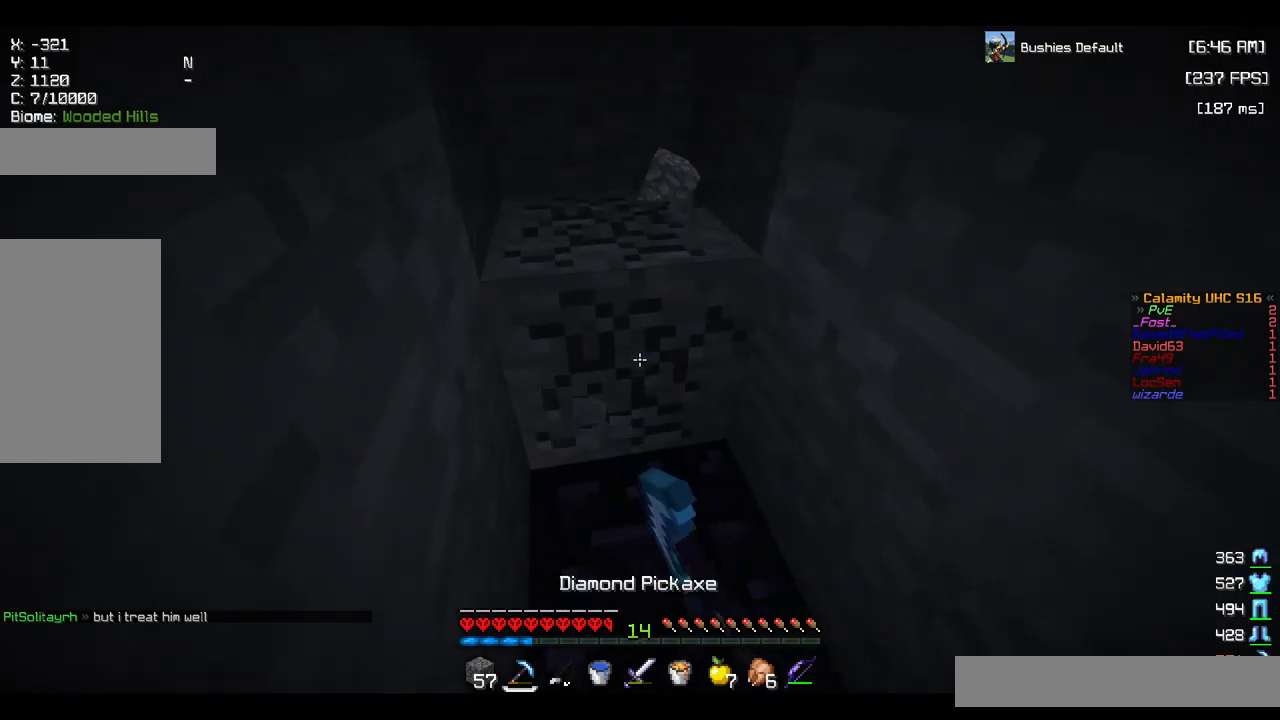
{"keys": [], "mouse": [], "events": [[50, "w", "down"], [167, "mouse_left", "up"], [167, "w", "up"]]}
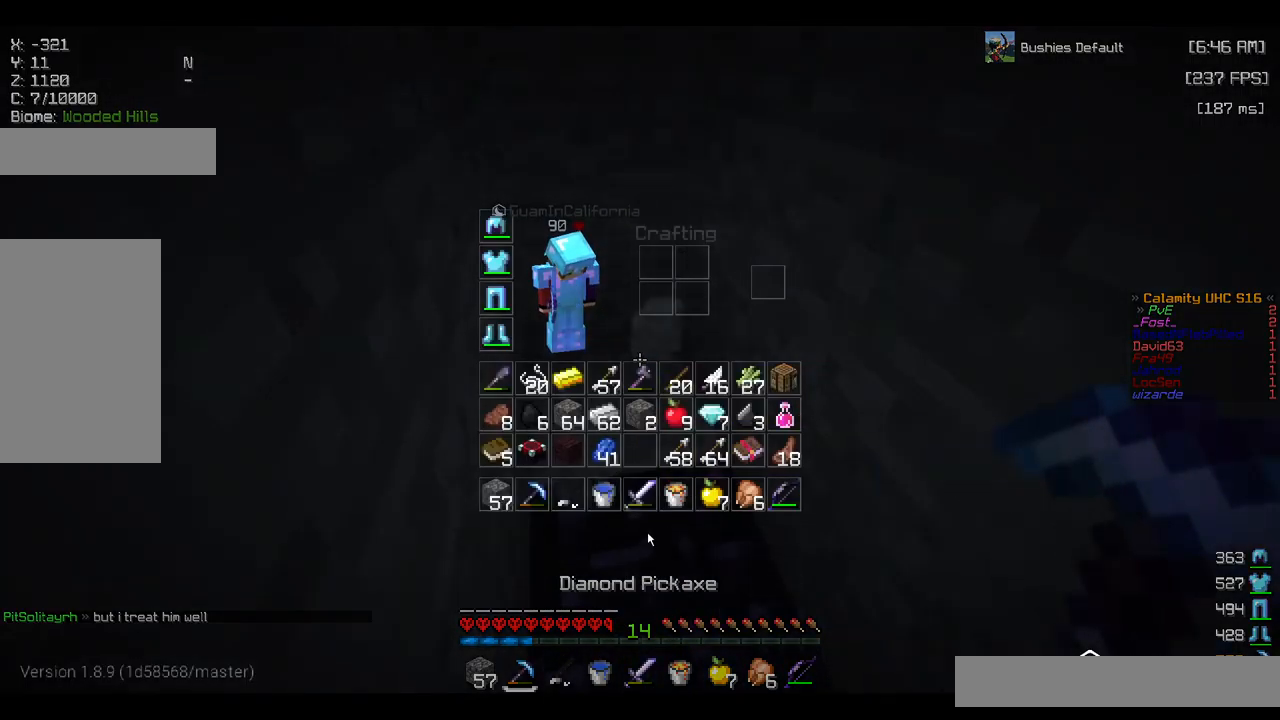
{"keys": [], "mouse": [], "events": []}
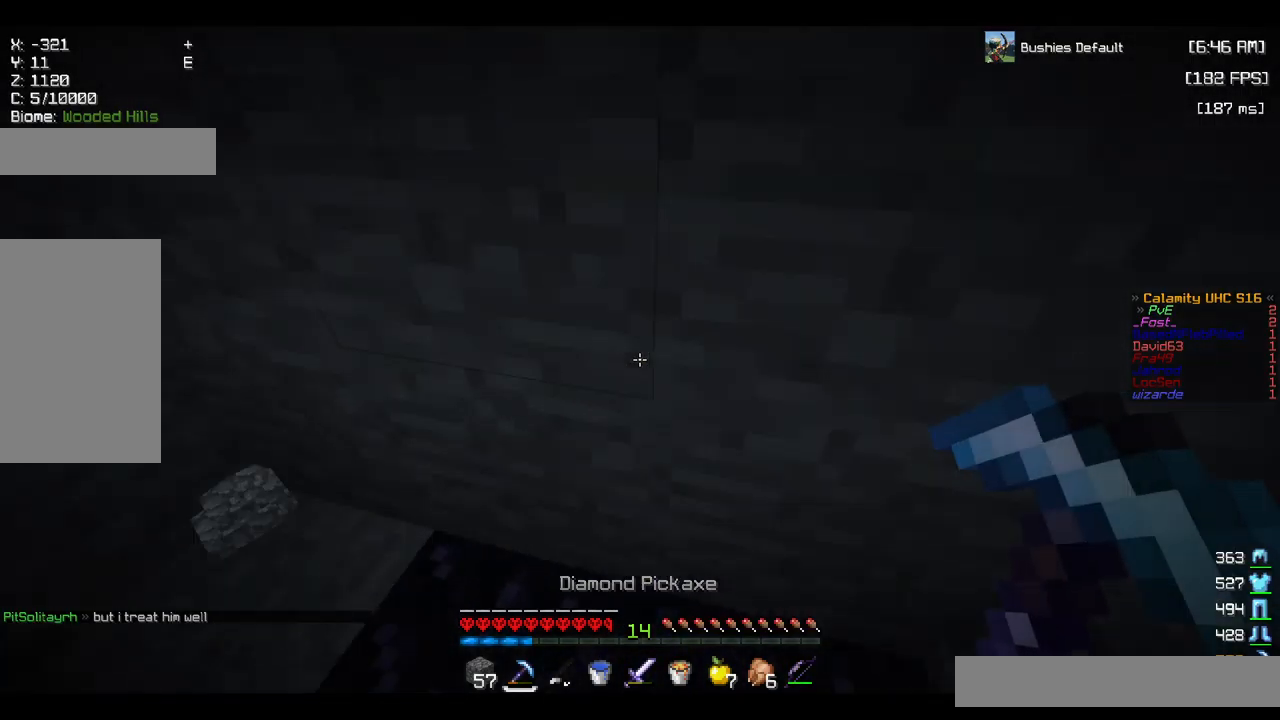
{"keys": ["s"], "mouse": [], "events": [[17, "s", "down"]]}
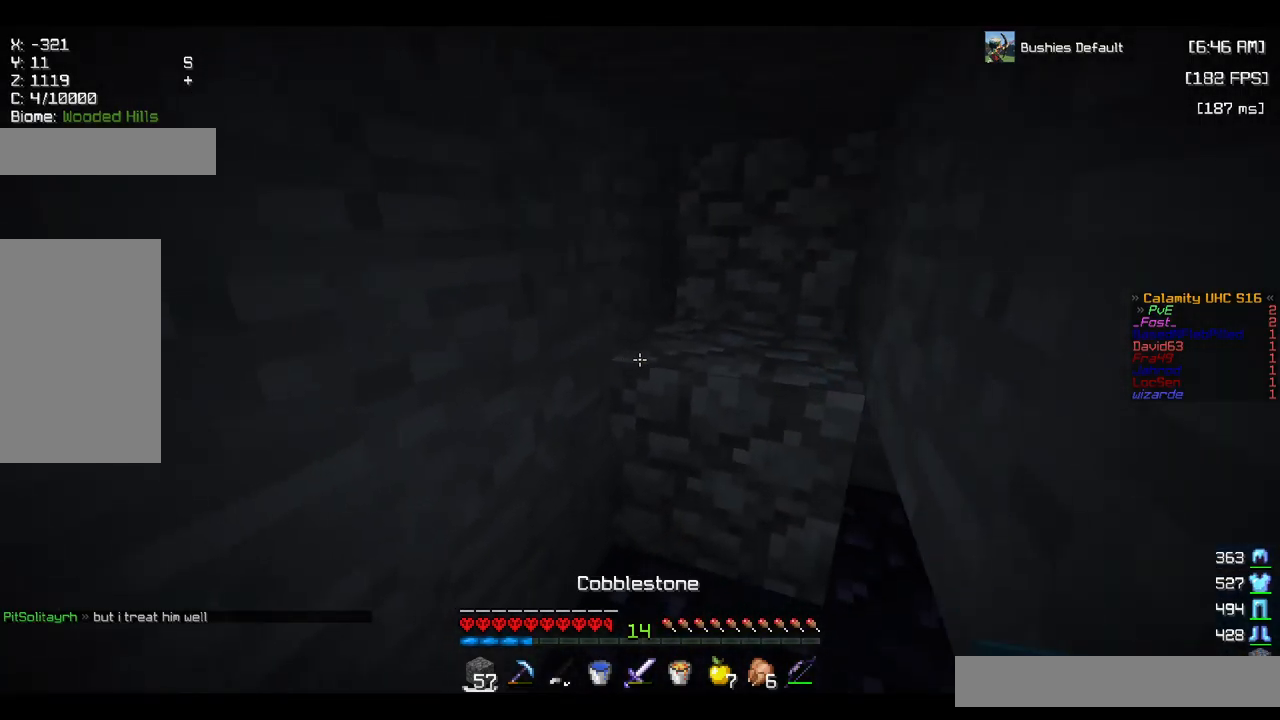
{"keys": ["s"], "mouse": [], "events": [[100, "mouse_right", "down"], [400, "mouse_right", "up"]]}
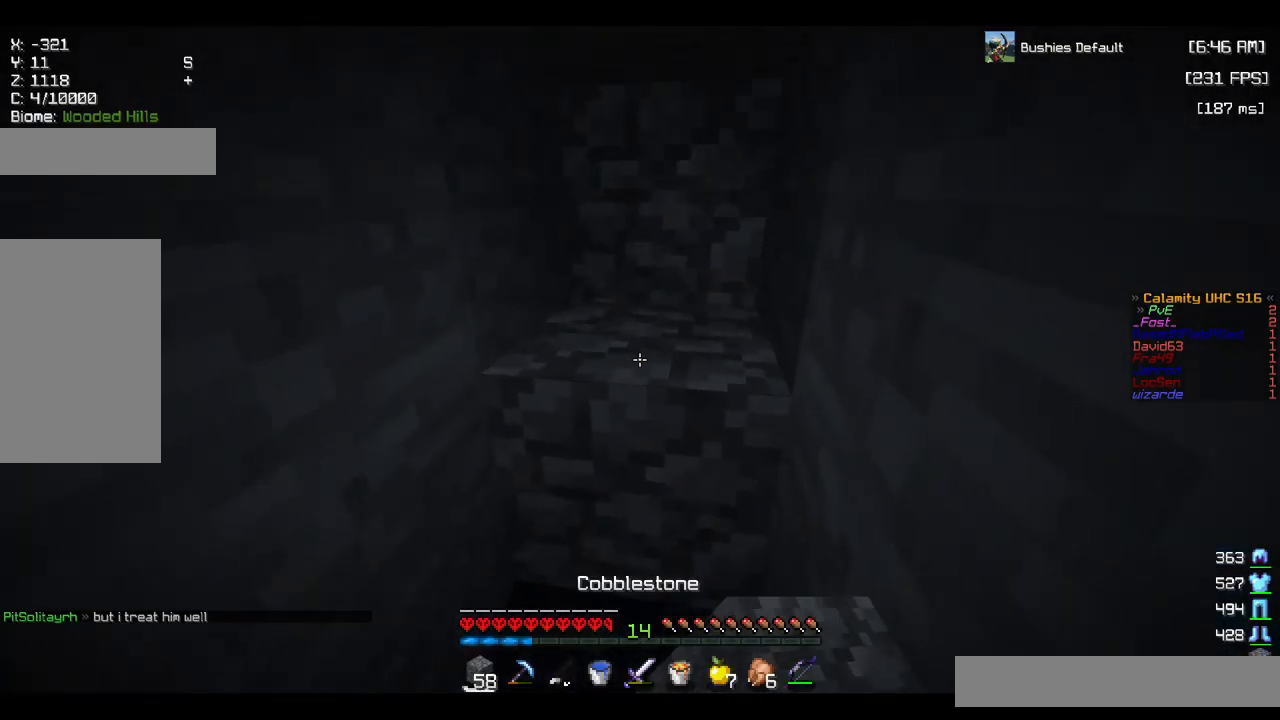
{"keys": [], "mouse": [], "events": [[183, "mouse_right", "down"], [333, "mouse_right", "up"], [500, "s", "up"]]}
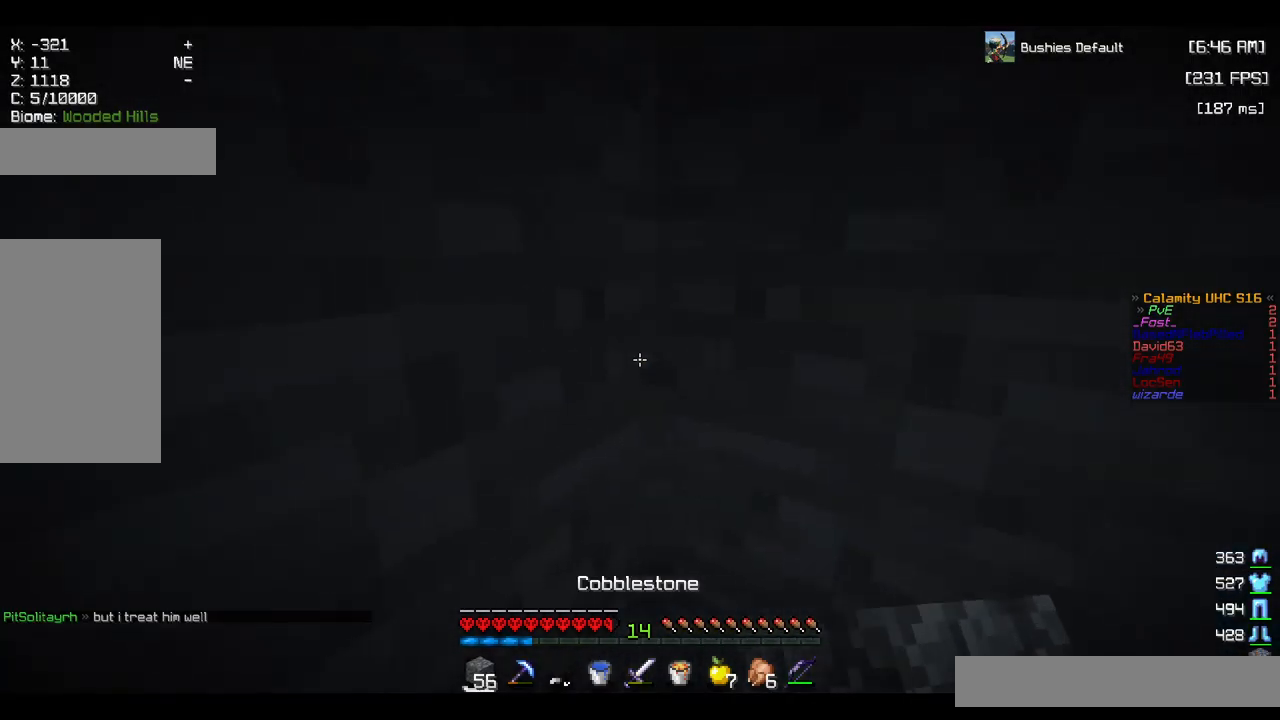
{"keys": [], "mouse": [], "events": [[83, "mouse_left", "down"], [283, "mouse_left", "up"]]}
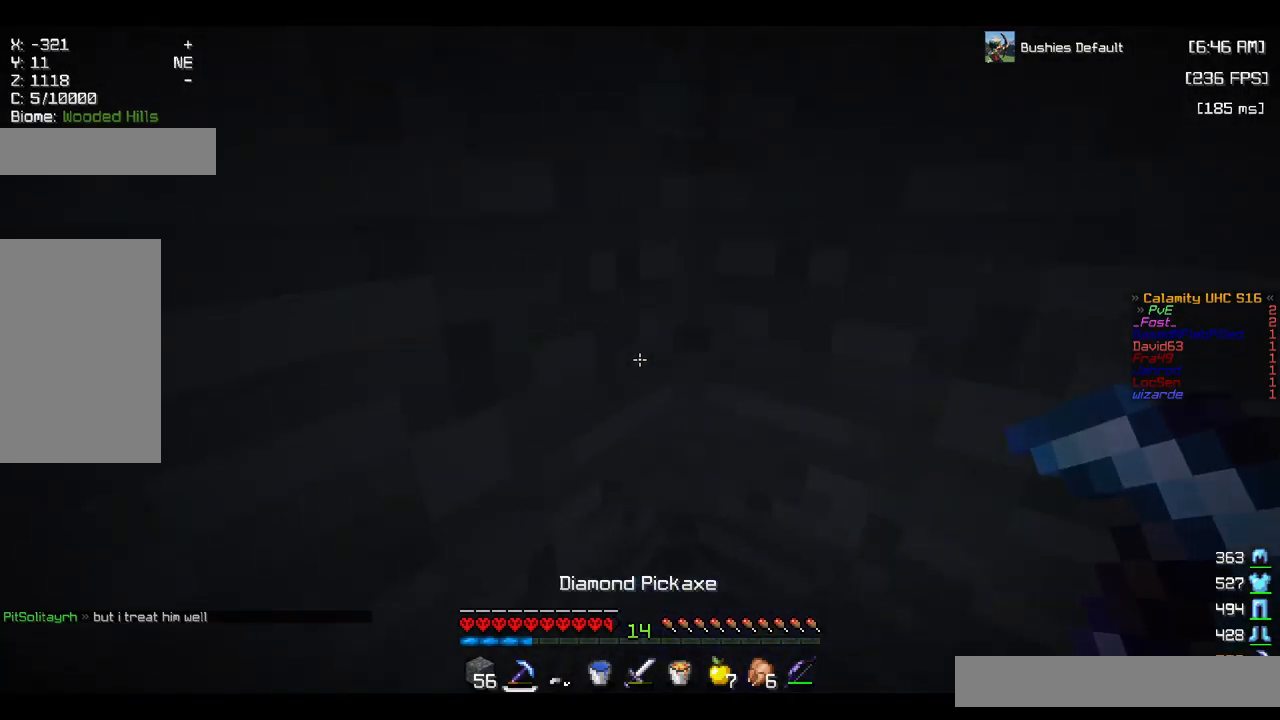
{"keys": ["s"], "mouse": ["left"], "events": [[67, "mouse_left", "down"], [133, "s", "down"]]}
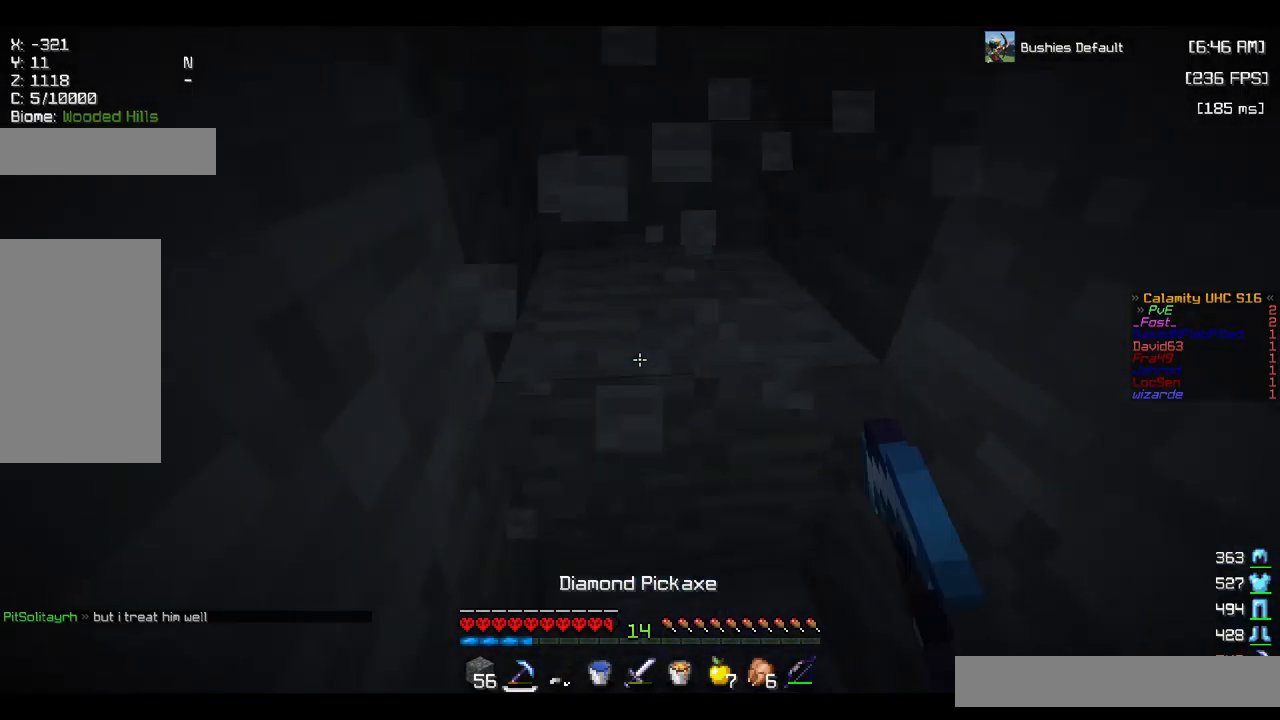
{"keys": ["w"], "mouse": ["left"], "events": [[217, "s", "up"], [400, "w", "down"]]}
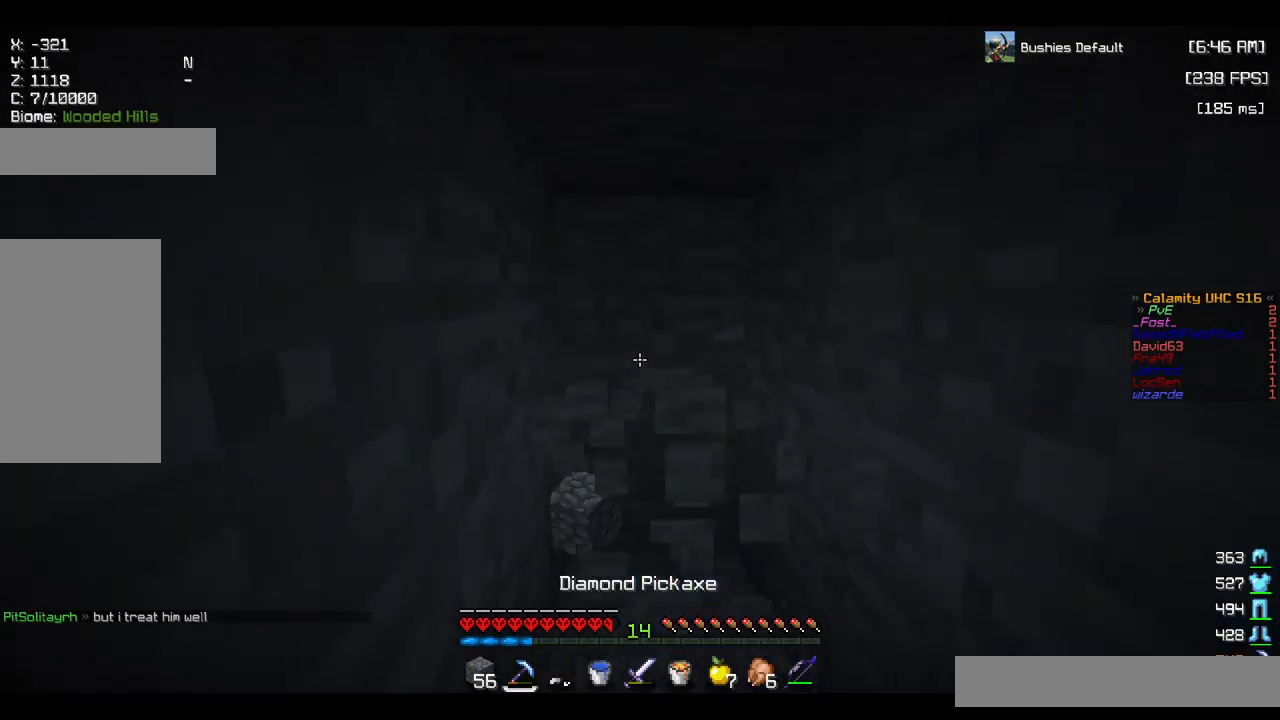
{"keys": ["d", "w"], "mouse": ["left"], "events": [[367, "d", "down"]]}